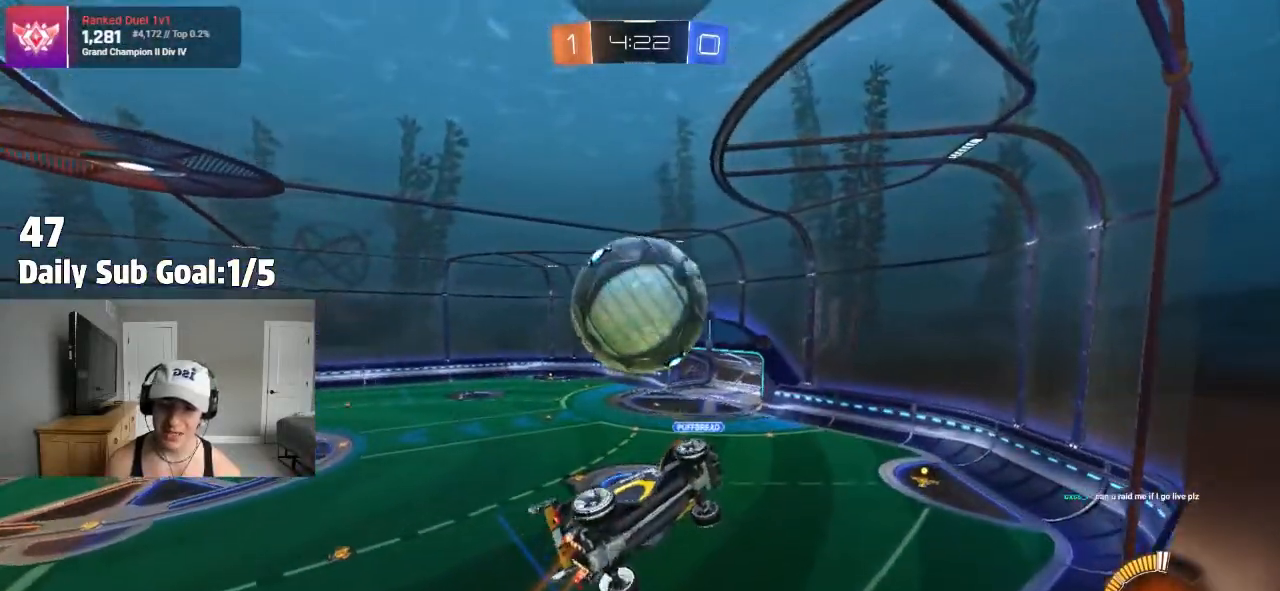
Gameplay with a controller (PlayStation layout); each line is a JSON object with the inputs held at the frame after it. "events" lists button and stick changes between this image and that frame as [ms after this image, input, new state], when the widget could be followed in between.
{"buttons": ["L1"], "left_stick": "down-left", "right_stick": "center", "events": [[33, "left_stick", "right"], [83, "CROSS", "up"], [200, "left_stick", "down-right"], [233, "R2", "up"], [283, "L1", "up"], [483, "left_stick", "down-left"], [500, "L1", "down"]]}
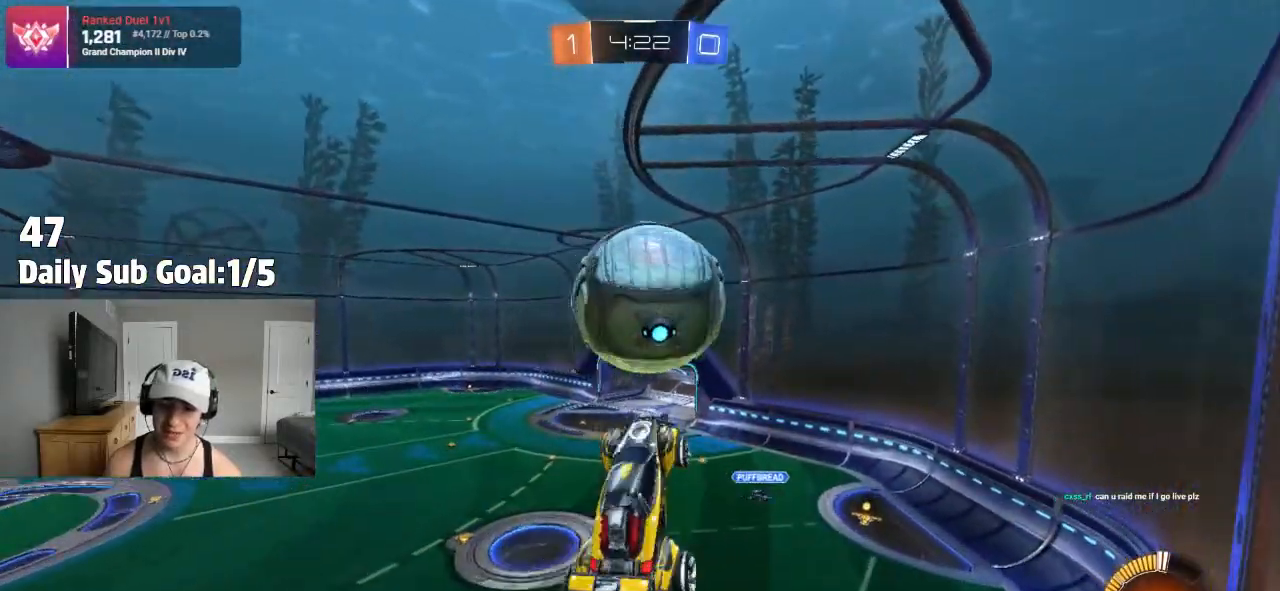
{"buttons": [], "left_stick": "down", "right_stick": "center"}
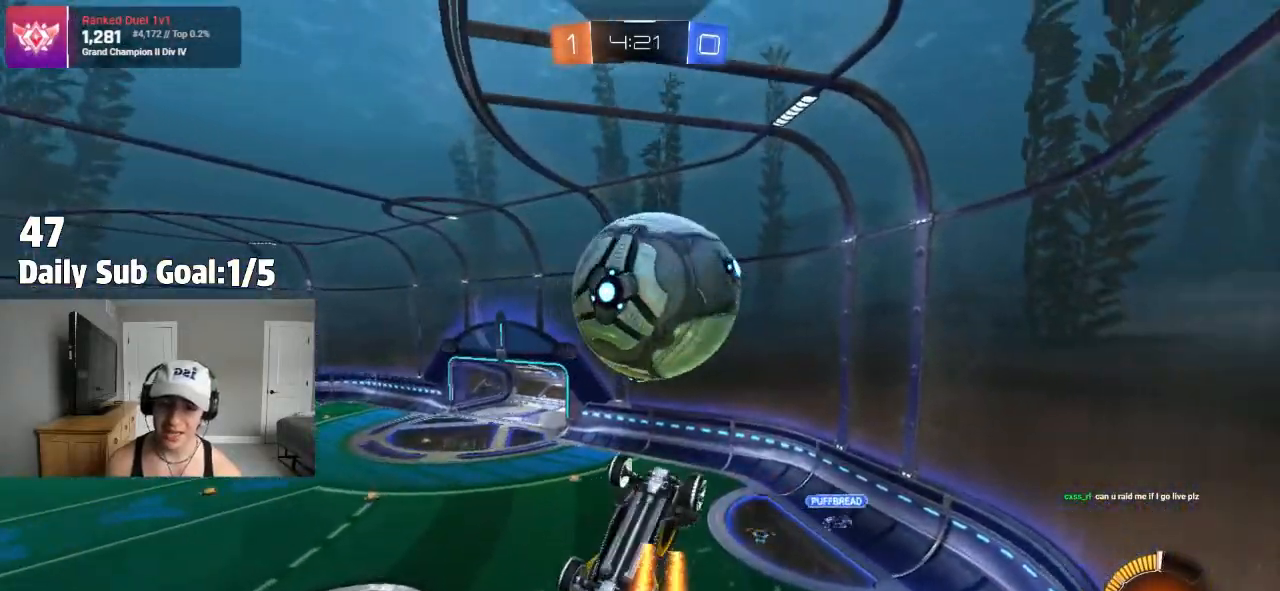
{"buttons": [], "left_stick": "center", "right_stick": "center", "events": [[33, "CROSS", "down"], [100, "CROSS", "up"], [117, "left_stick", "up"], [250, "left_stick", "center"]]}
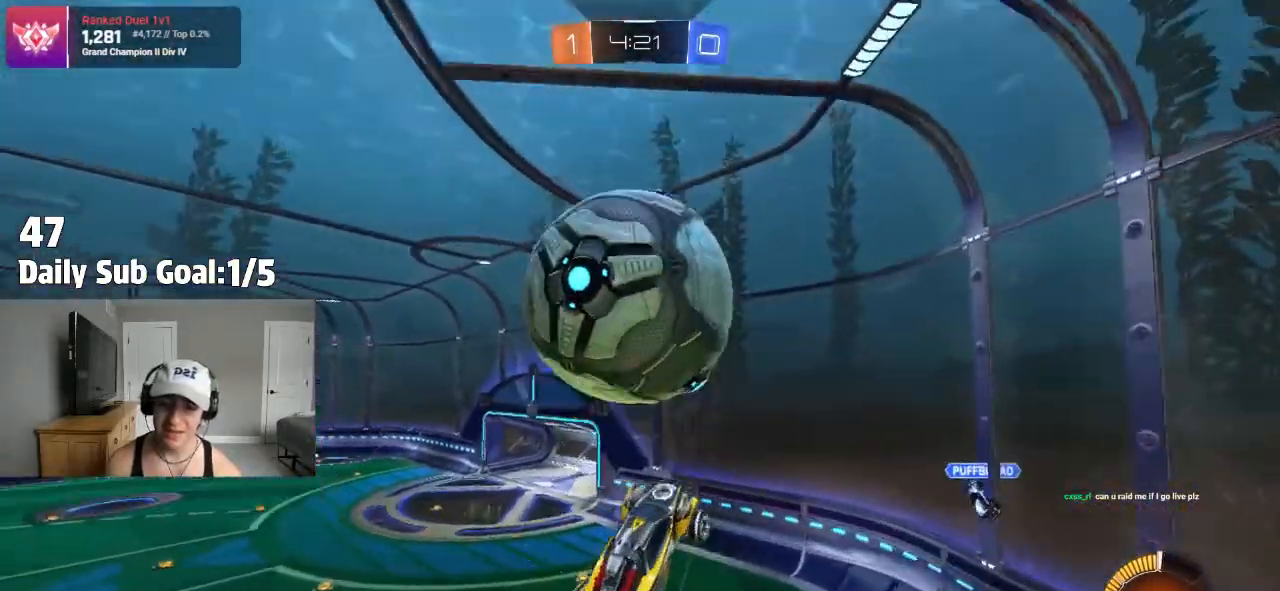
{"buttons": [], "left_stick": "down-right", "right_stick": "center", "events": [[17, "left_stick", "up-left"], [117, "L1", "down"], [450, "L1", "up"], [483, "left_stick", "down-right"]]}
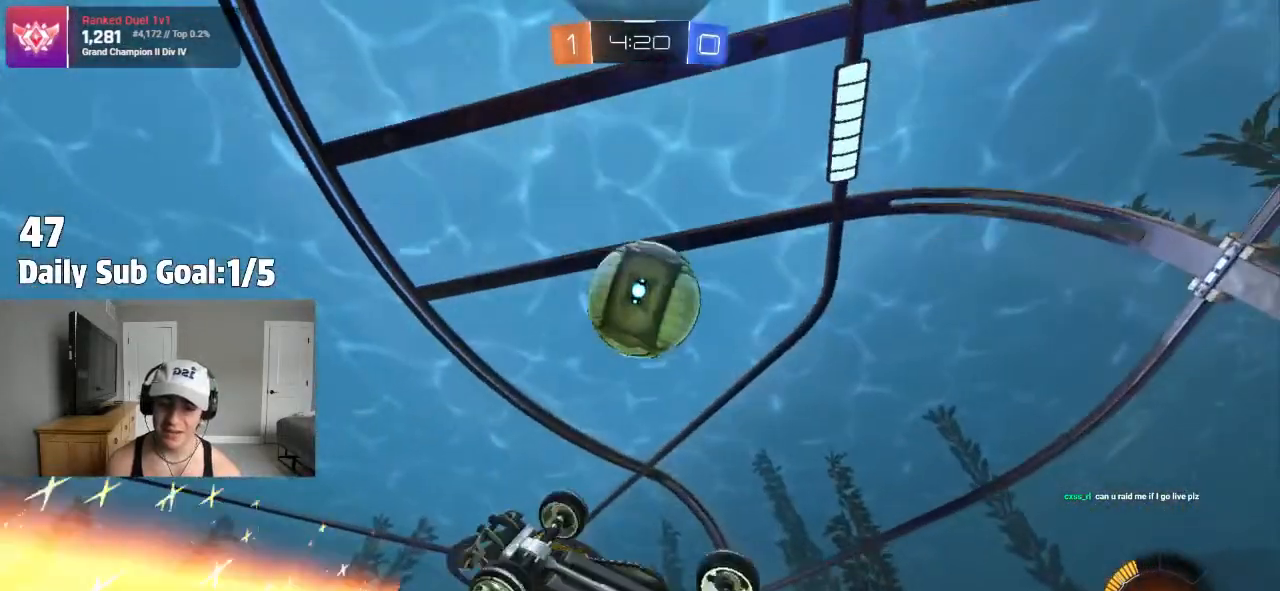
{"buttons": ["L1"], "left_stick": "up-left", "right_stick": "center", "events": [[183, "left_stick", "up-left"], [200, "L1", "down"]]}
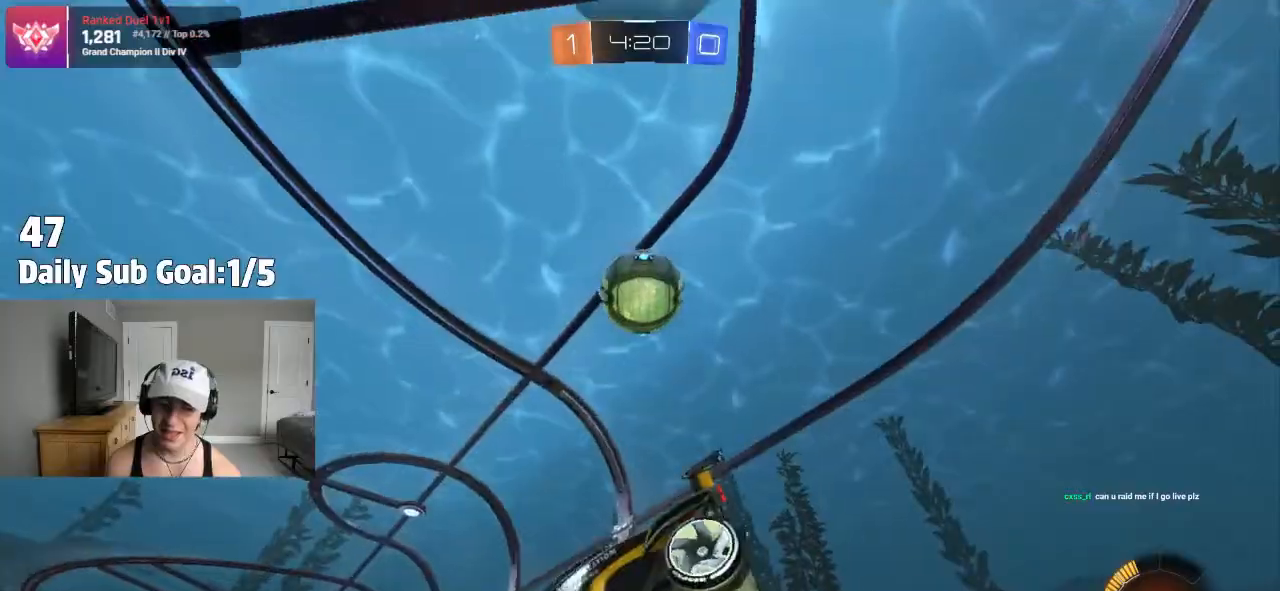
{"buttons": ["R2"], "left_stick": "center", "right_stick": "center", "events": [[33, "L1", "up"], [217, "R2", "down"], [233, "left_stick", "center"]]}
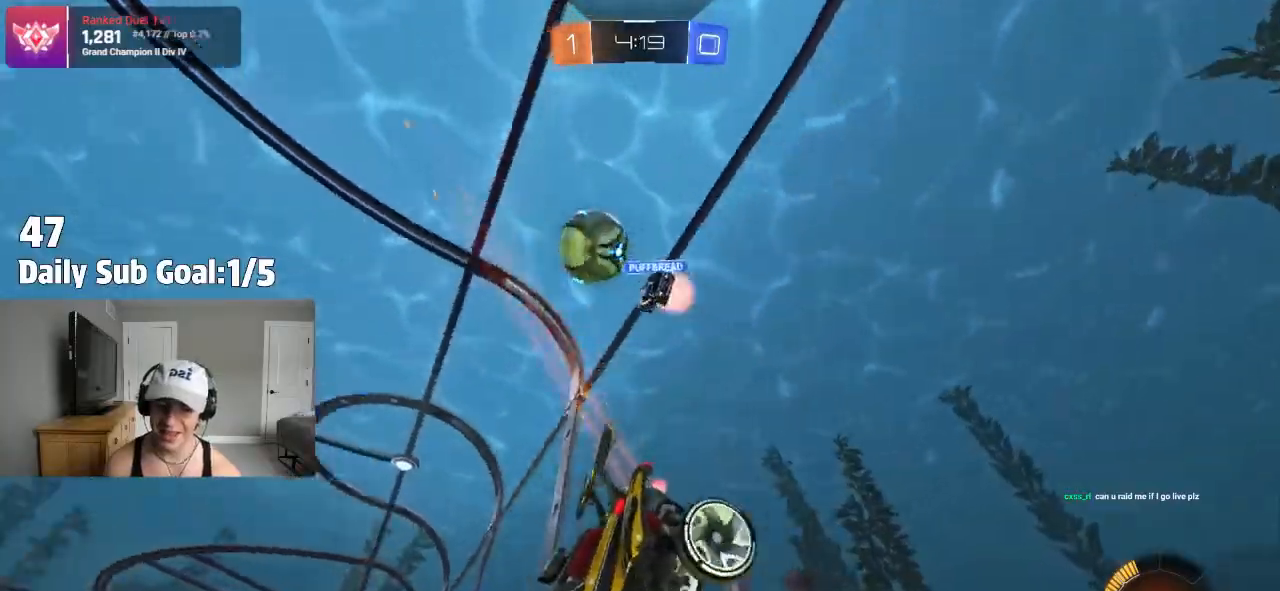
{"buttons": ["R2"], "left_stick": "left", "right_stick": "center", "events": [[433, "left_stick", "left"]]}
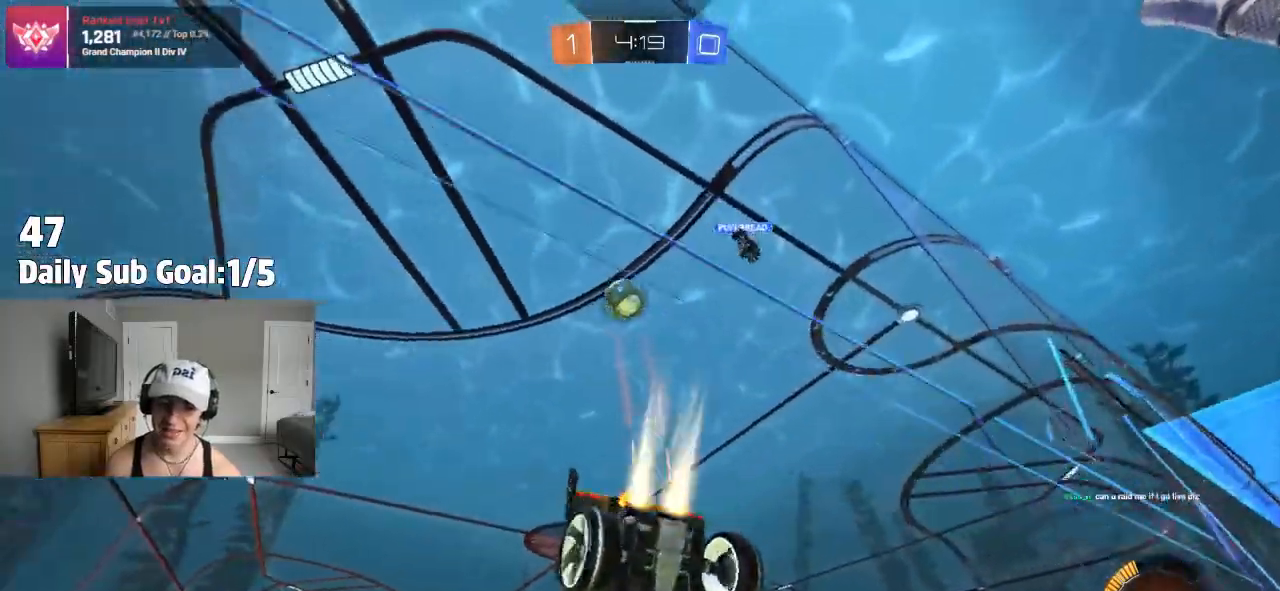
{"buttons": ["CROSS"], "left_stick": "up-left", "right_stick": "center"}
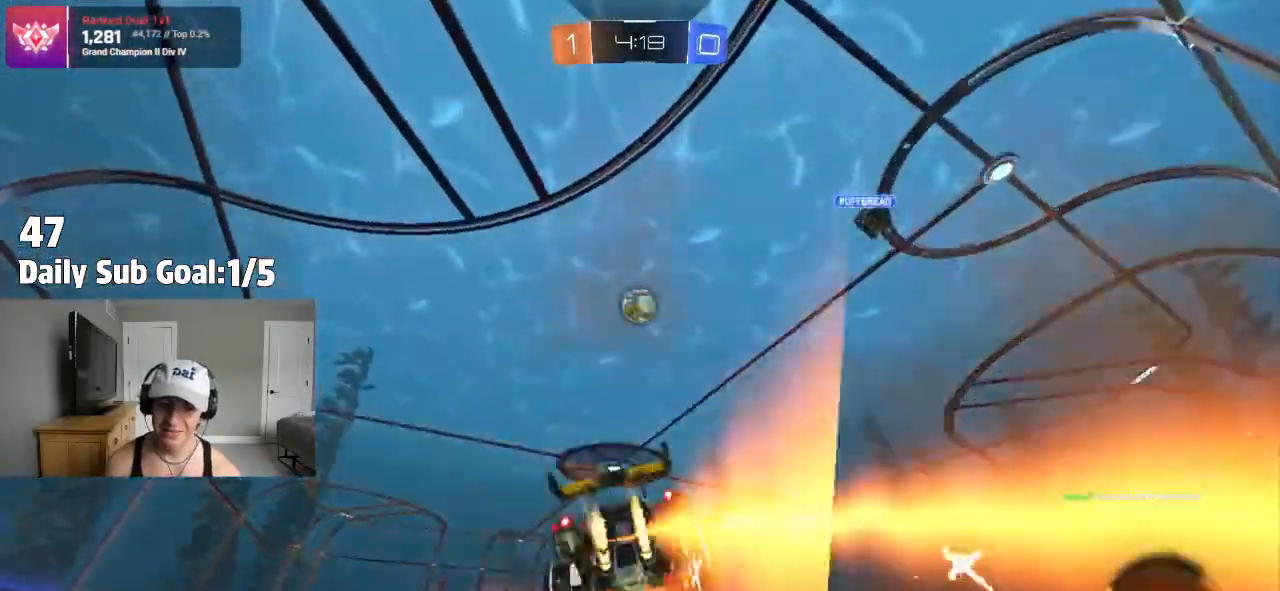
{"buttons": ["CROSS", "L1"], "left_stick": "down-left", "right_stick": "center", "events": [[50, "left_stick", "down-right"], [233, "left_stick", "down"], [333, "left_stick", "down-left"], [383, "R1", "down"], [433, "L1", "down"], [433, "R1", "up"]]}
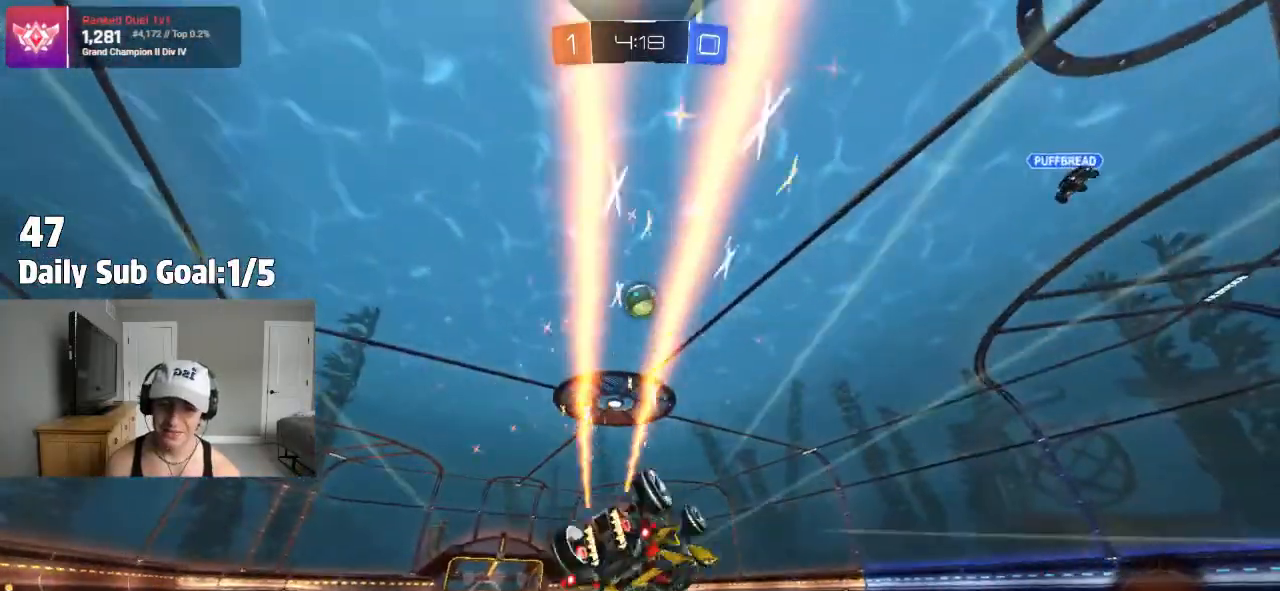
{"buttons": ["L1", "R2"], "left_stick": "center", "right_stick": "center", "events": [[67, "CROSS", "up"], [133, "L1", "up"], [183, "R2", "down"], [250, "L1", "down"], [383, "left_stick", "center"], [417, "L1", "up"], [467, "L1", "down"]]}
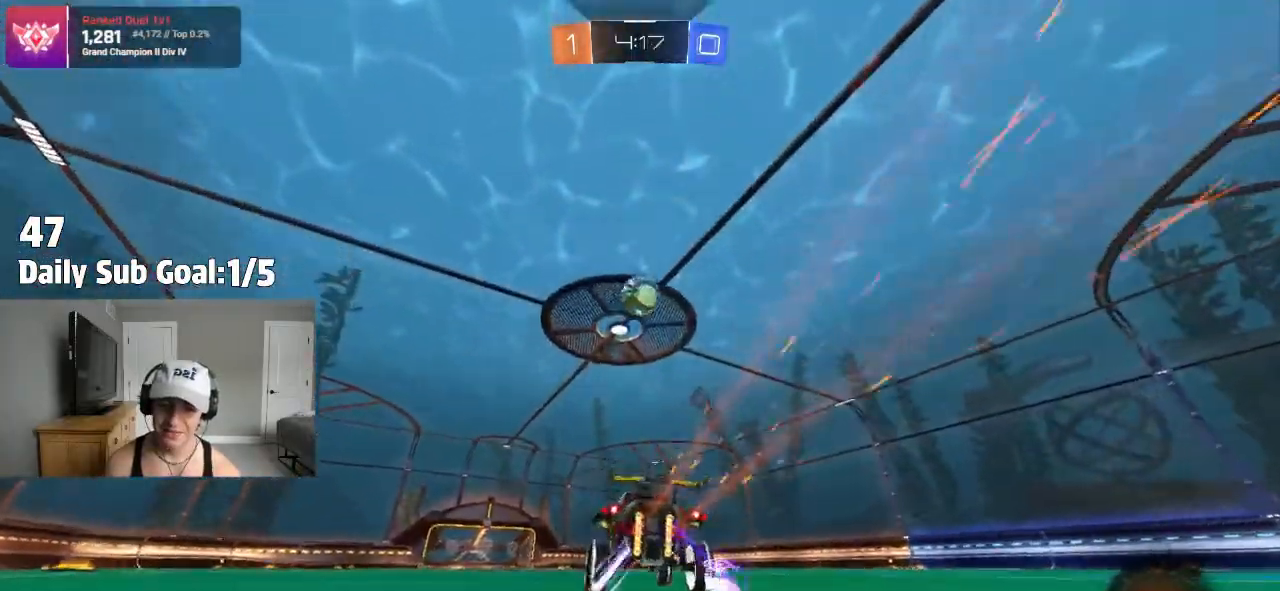
{"buttons": ["L1"], "left_stick": "left", "right_stick": "center"}
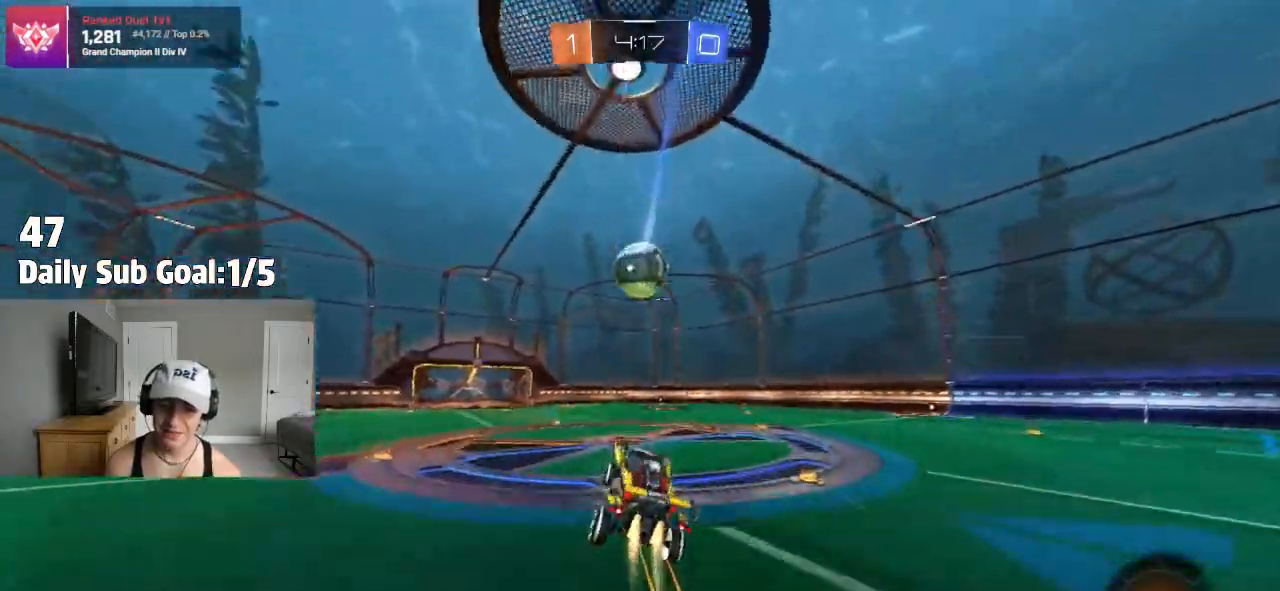
{"buttons": [], "left_stick": "left", "right_stick": "center", "events": [[33, "CROSS", "down"], [300, "L1", "up"], [350, "L1", "down"], [367, "R2", "down"], [383, "CROSS", "up"], [400, "L1", "up"], [467, "R2", "up"]]}
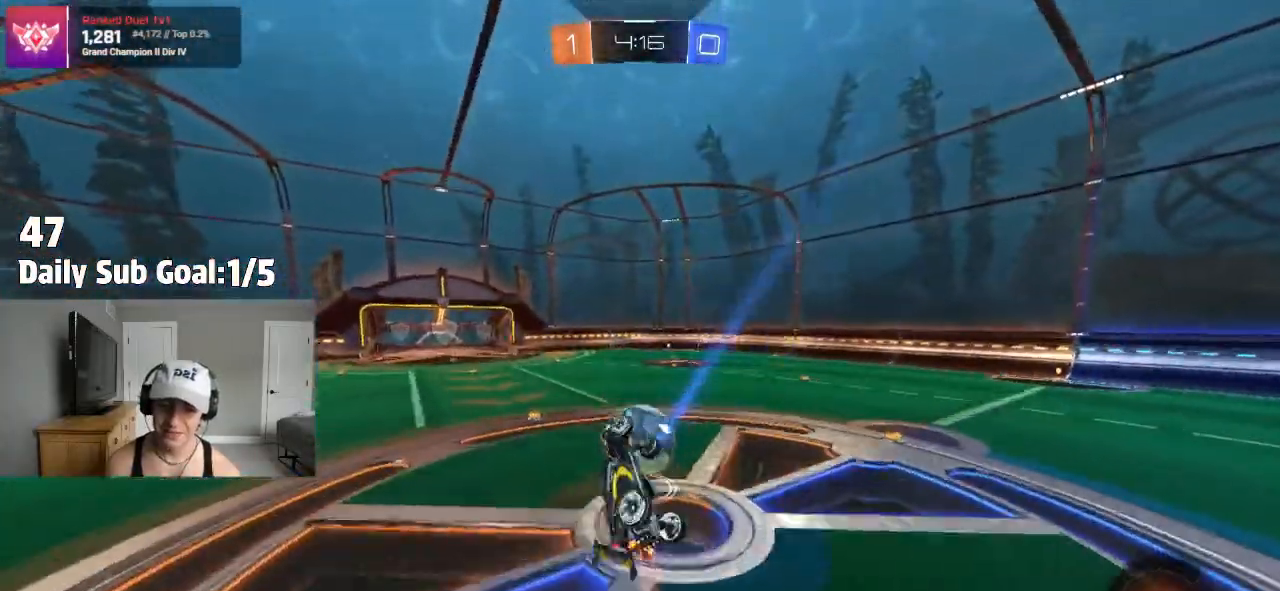
{"buttons": ["CROSS"], "left_stick": "center", "right_stick": "center", "events": [[17, "R2", "down"], [83, "R2", "up"], [283, "left_stick", "center"], [450, "CROSS", "down"]]}
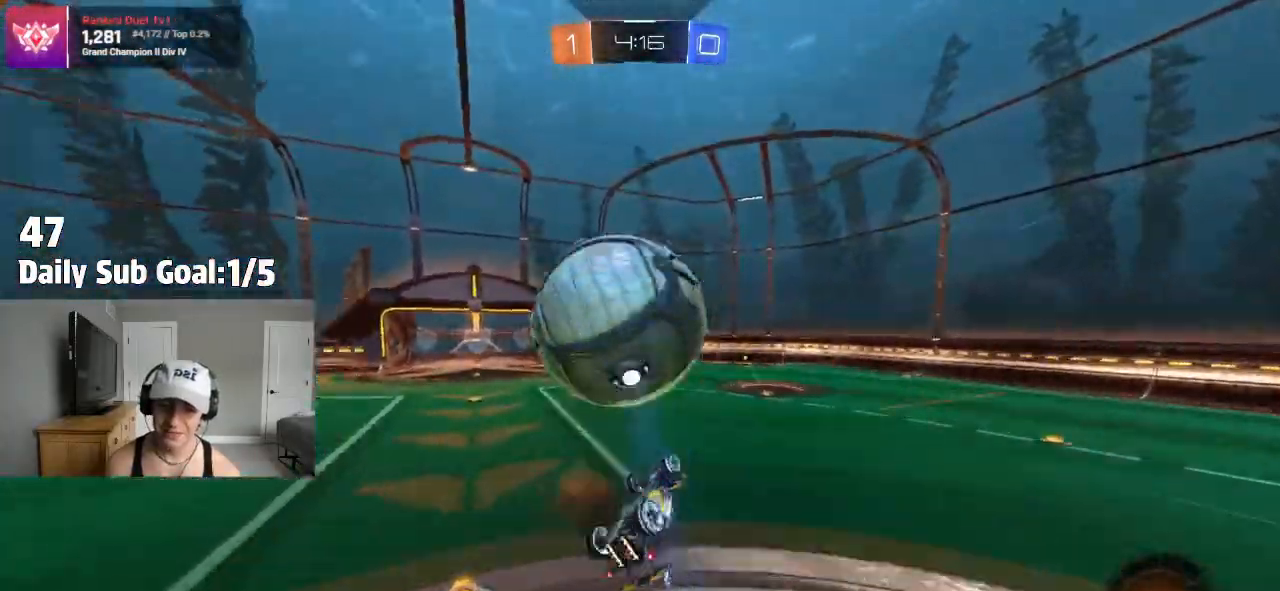
{"buttons": ["R2"], "left_stick": "left", "right_stick": "center", "events": [[17, "R2", "down"], [17, "left_stick", "left"], [67, "L1", "down"], [100, "CROSS", "up"], [317, "TRIANGLE", "down"], [383, "L1", "up"], [467, "TRIANGLE", "up"]]}
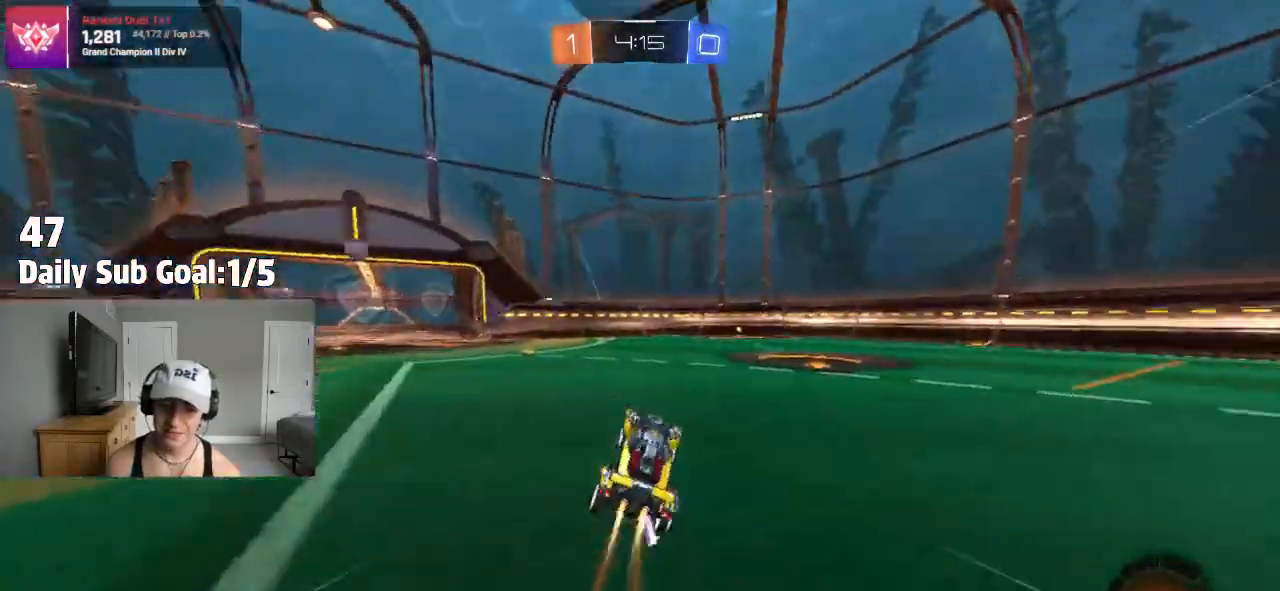
{"buttons": ["R2"], "left_stick": "center", "right_stick": "center", "events": [[17, "R2", "up"], [67, "left_stick", "center"], [200, "left_stick", "right"], [417, "left_stick", "center"], [433, "R2", "down"]]}
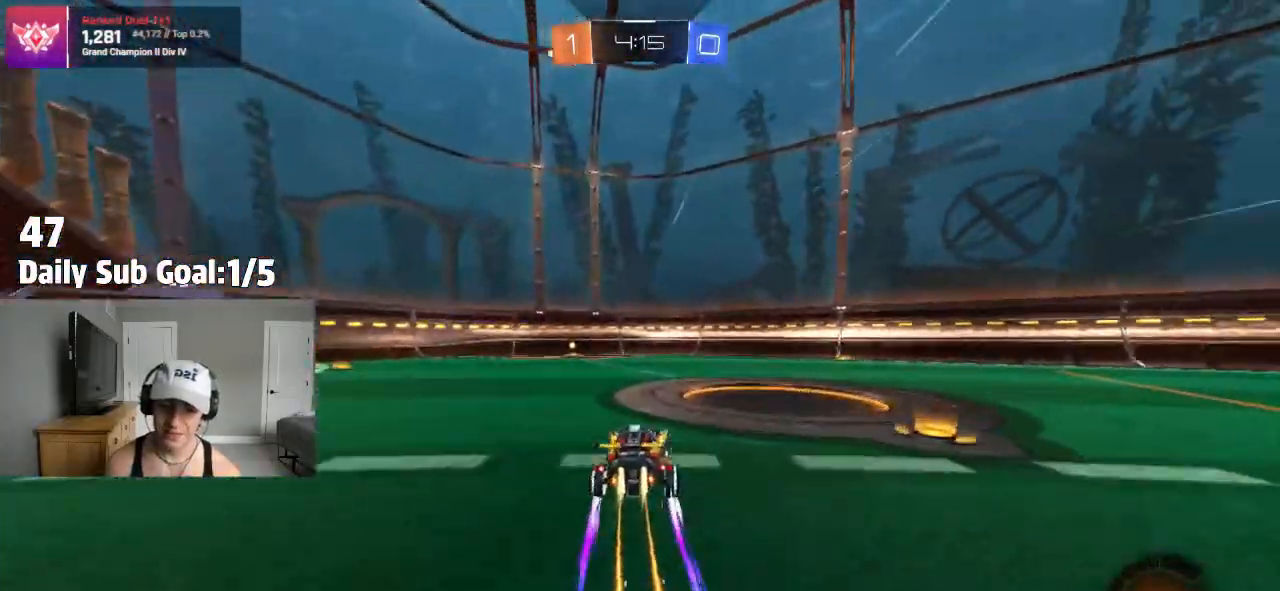
{"buttons": ["TRIANGLE"], "left_stick": "center", "right_stick": "center"}
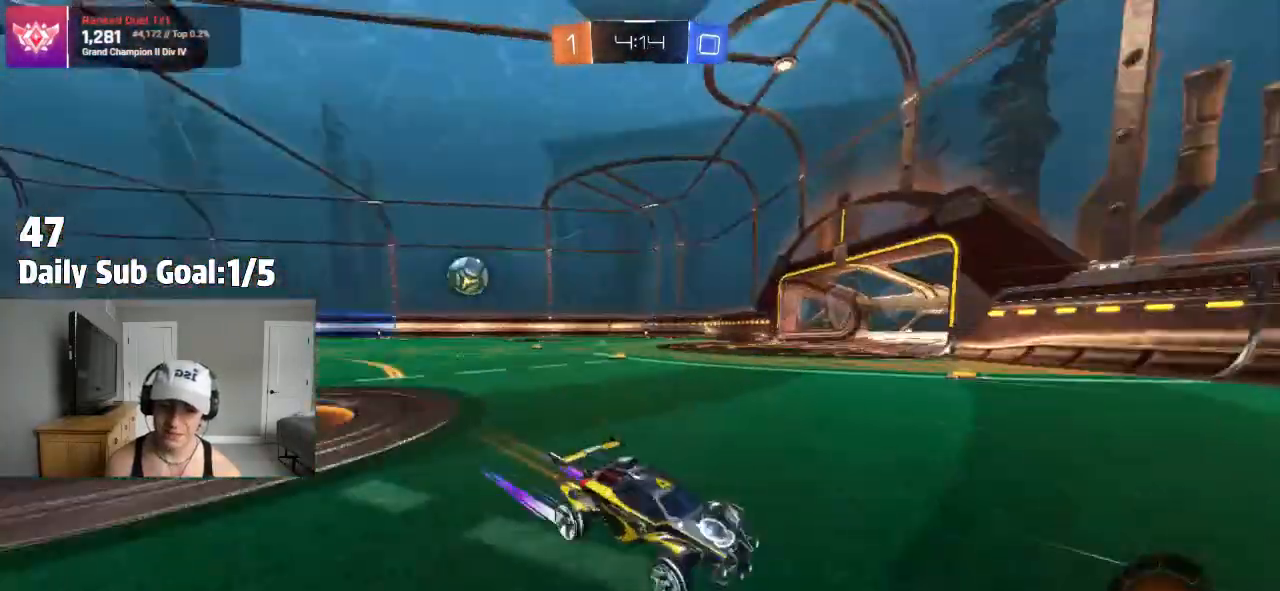
{"buttons": [], "left_stick": "left", "right_stick": "center", "events": [[33, "left_stick", "left"], [50, "TRIANGLE", "up"], [133, "L1", "down"], [283, "L1", "up"]]}
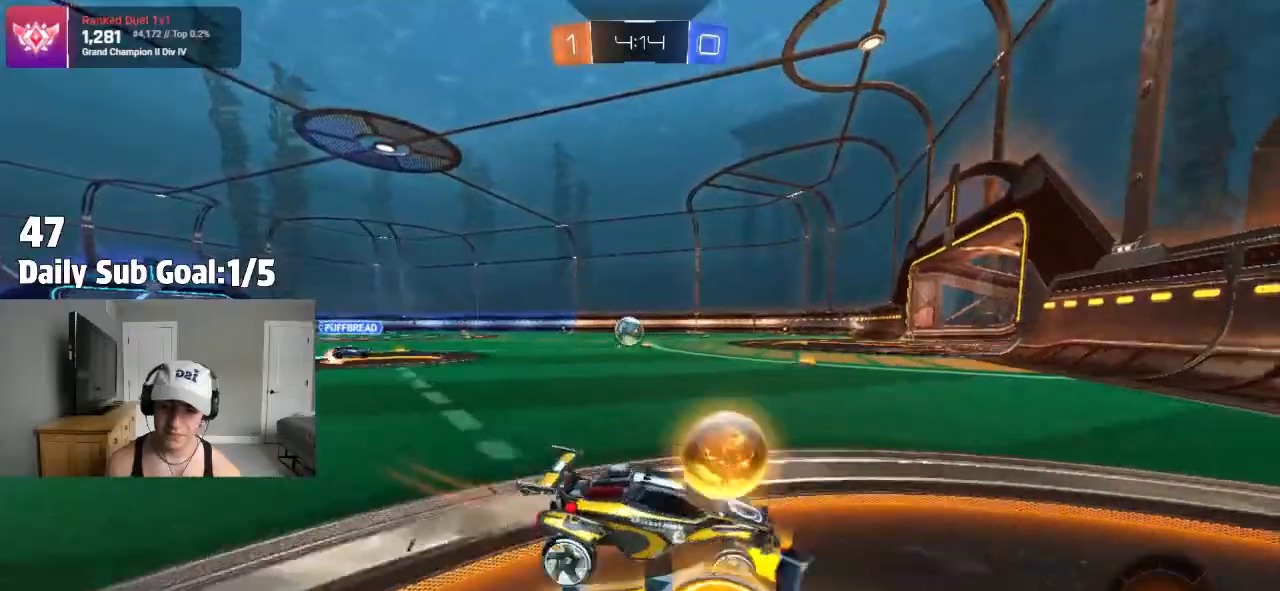
{"buttons": [], "left_stick": "left", "right_stick": "center", "events": [[167, "R2", "down"], [267, "R2", "up"]]}
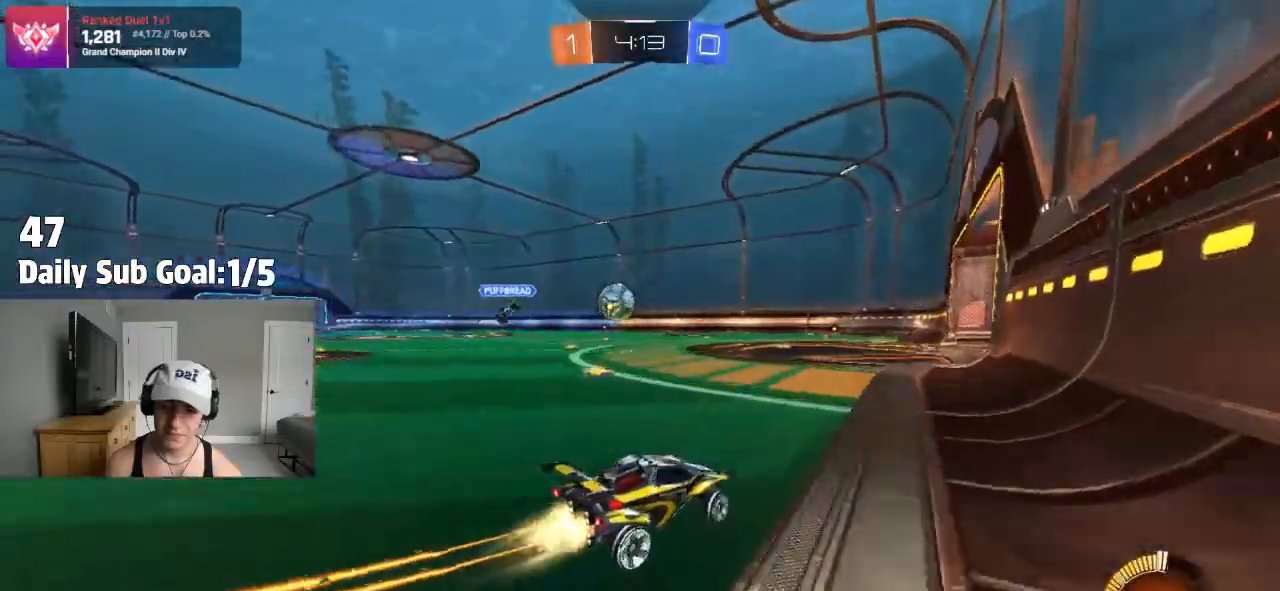
{"buttons": ["R1"], "left_stick": "right", "right_stick": "center"}
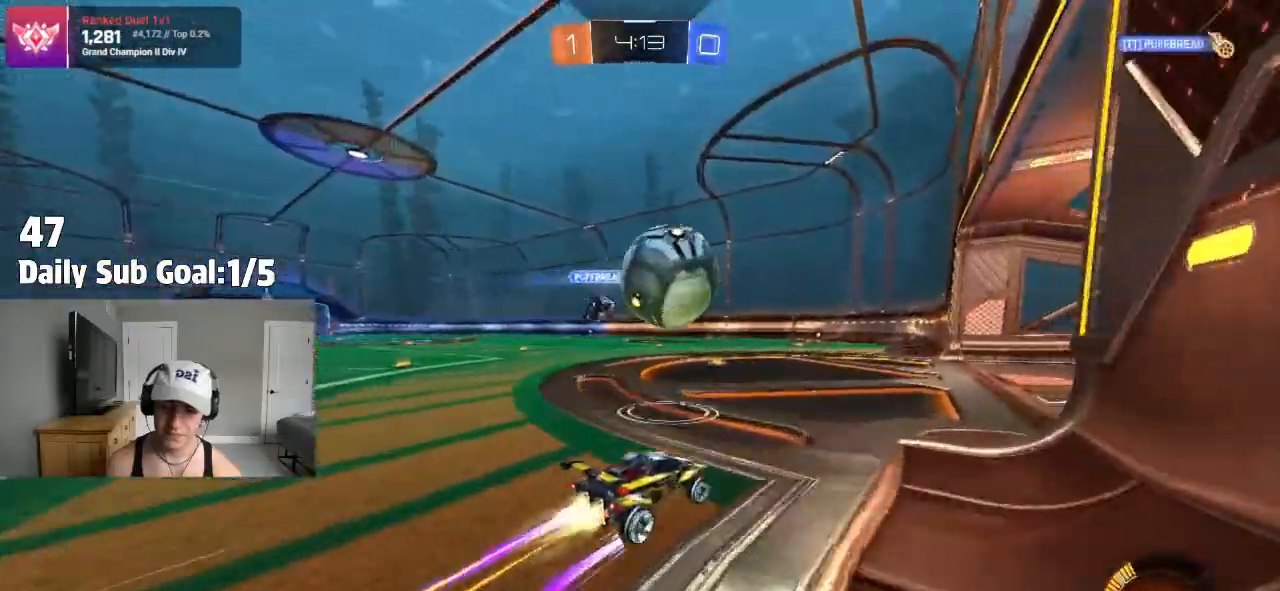
{"buttons": [], "left_stick": "left", "right_stick": "center"}
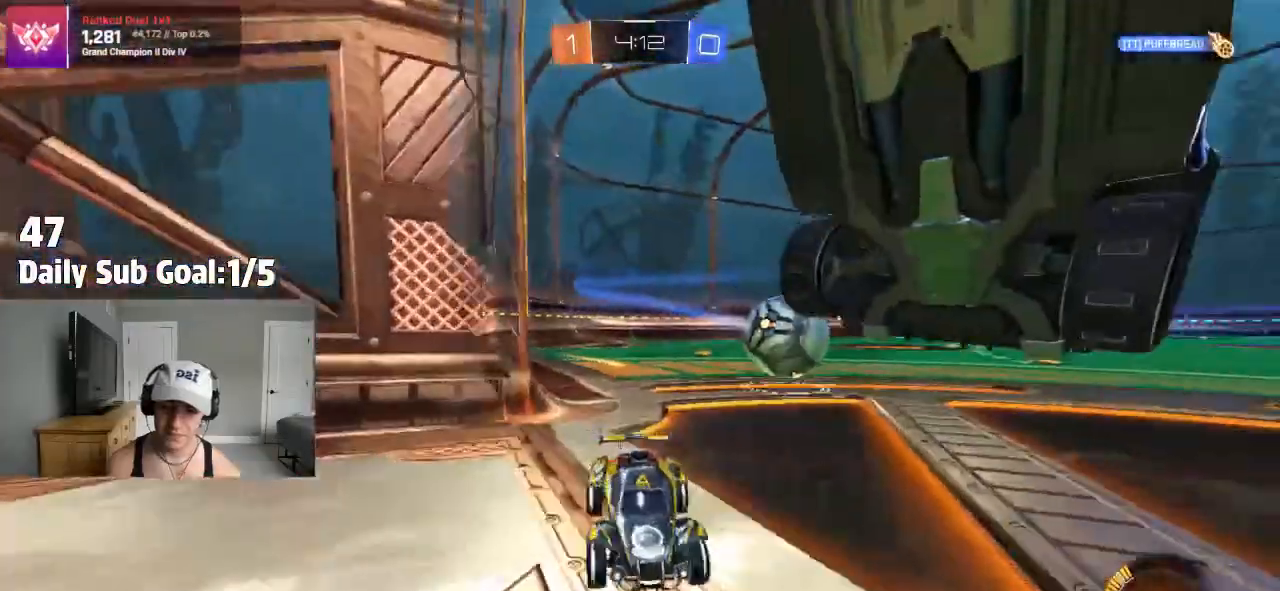
{"buttons": [], "left_stick": "center", "right_stick": "center", "events": [[500, "left_stick", "center"]]}
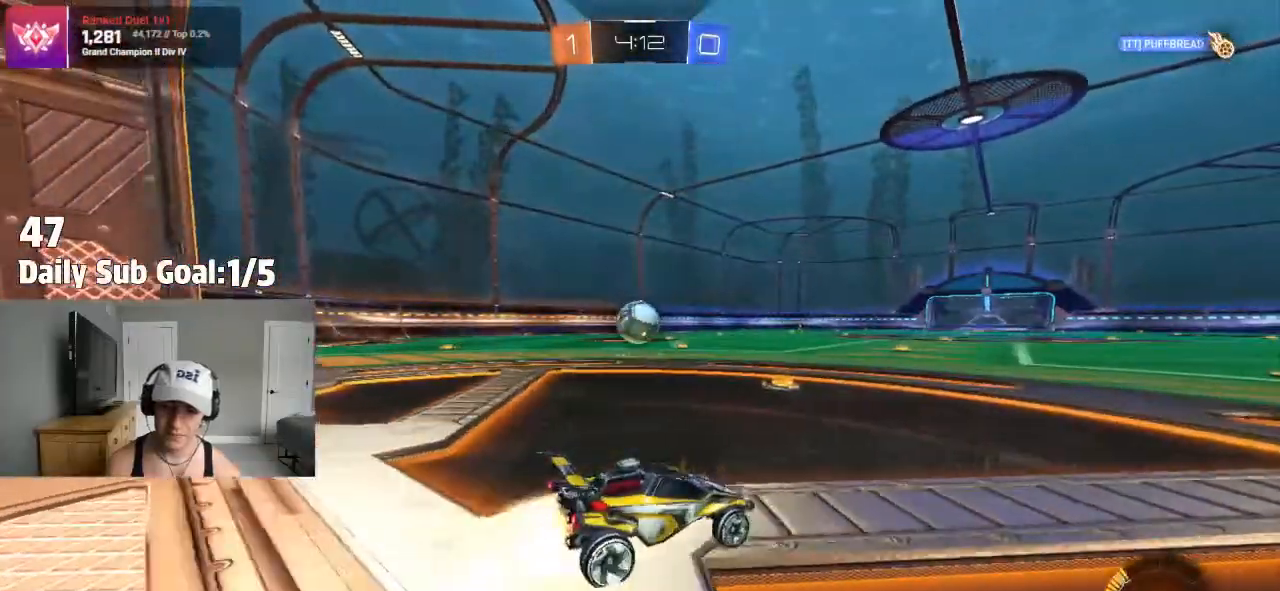
{"buttons": [], "left_stick": "center", "right_stick": "center", "events": [[117, "DPAD_RIGHT", "down"], [200, "DPAD_RIGHT", "up"]]}
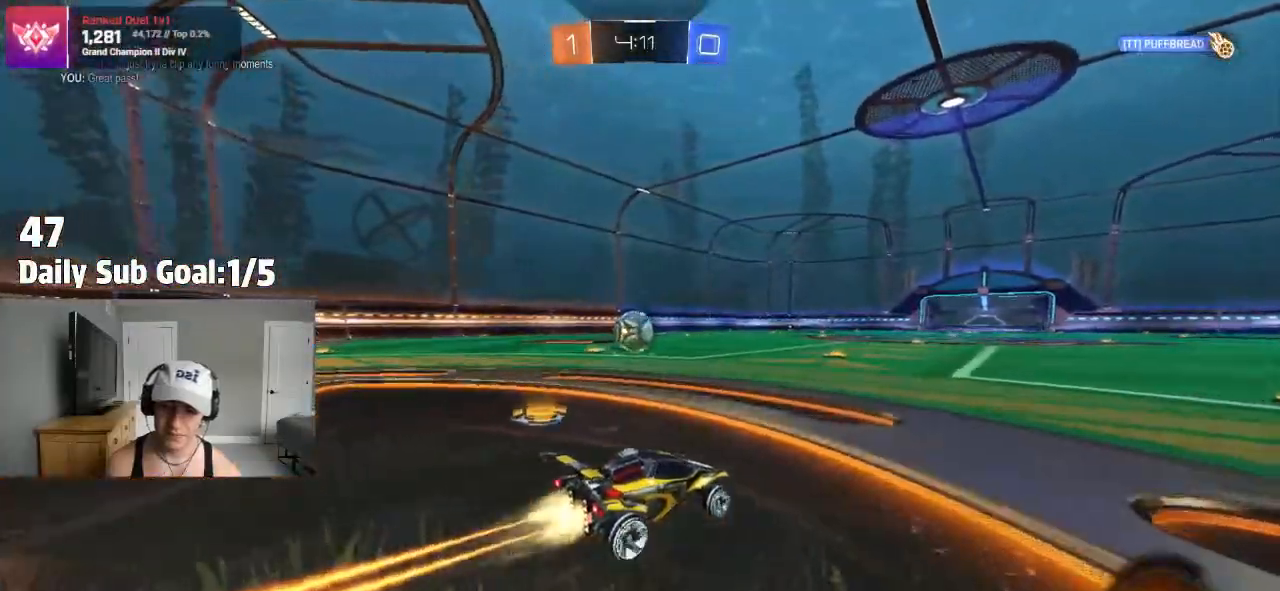
{"buttons": [], "left_stick": "left", "right_stick": "center", "events": [[250, "left_stick", "left"]]}
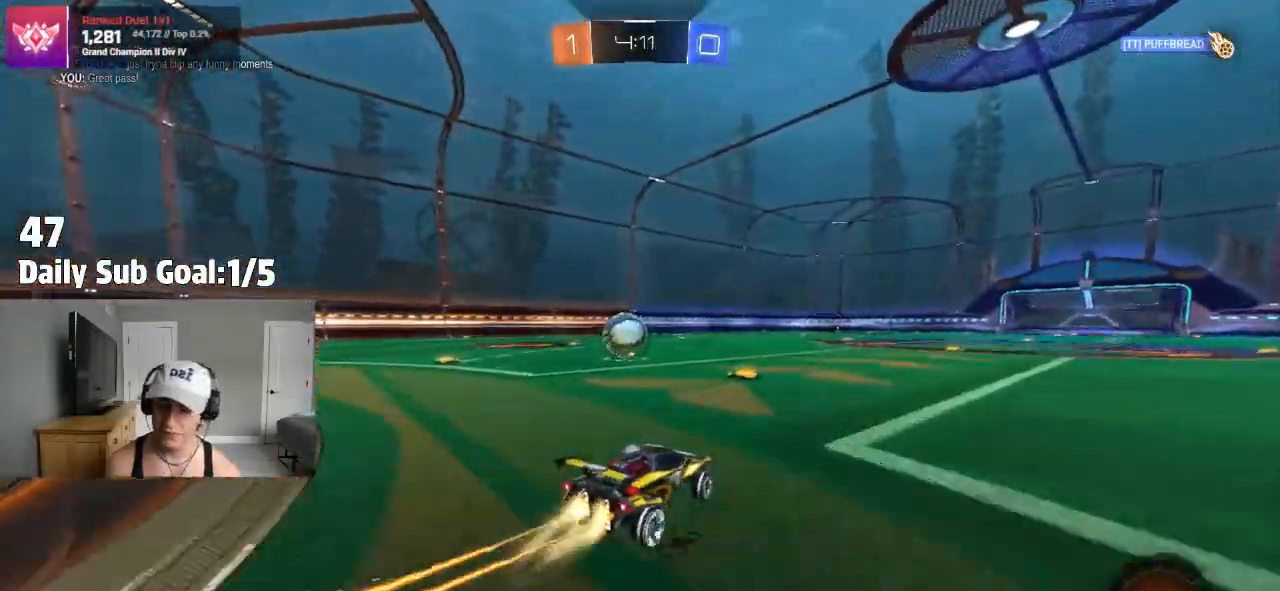
{"buttons": ["R2"], "left_stick": "left", "right_stick": "center", "events": [[17, "R2", "down"], [217, "left_stick", "center"], [450, "left_stick", "left"]]}
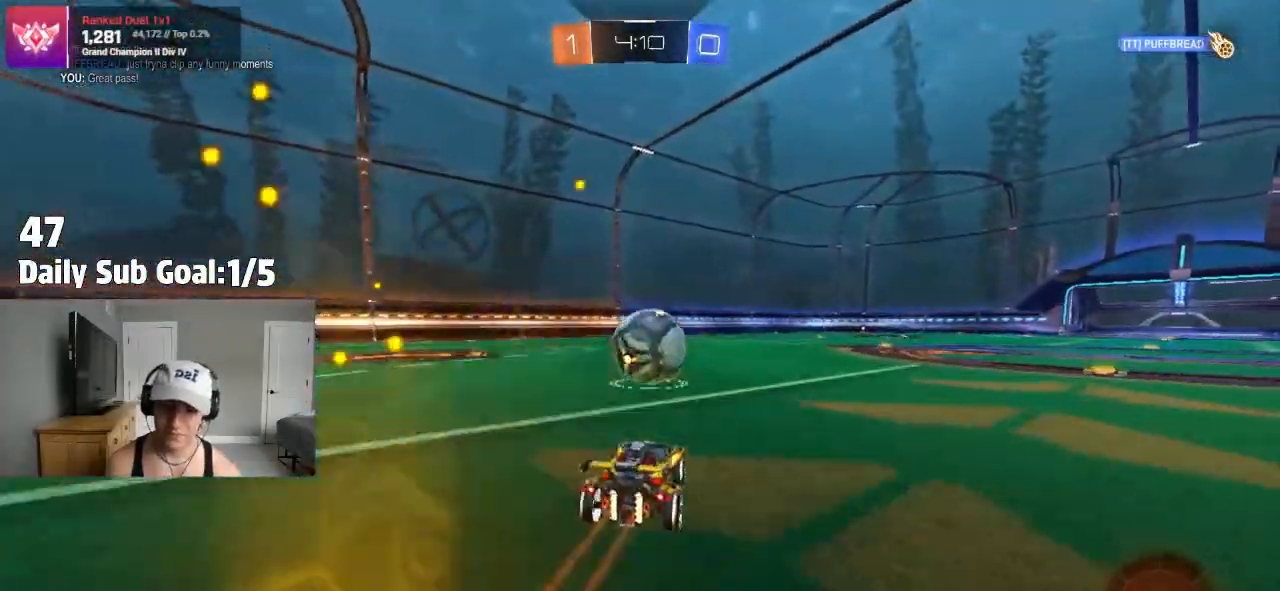
{"buttons": [], "left_stick": "right", "right_stick": "center"}
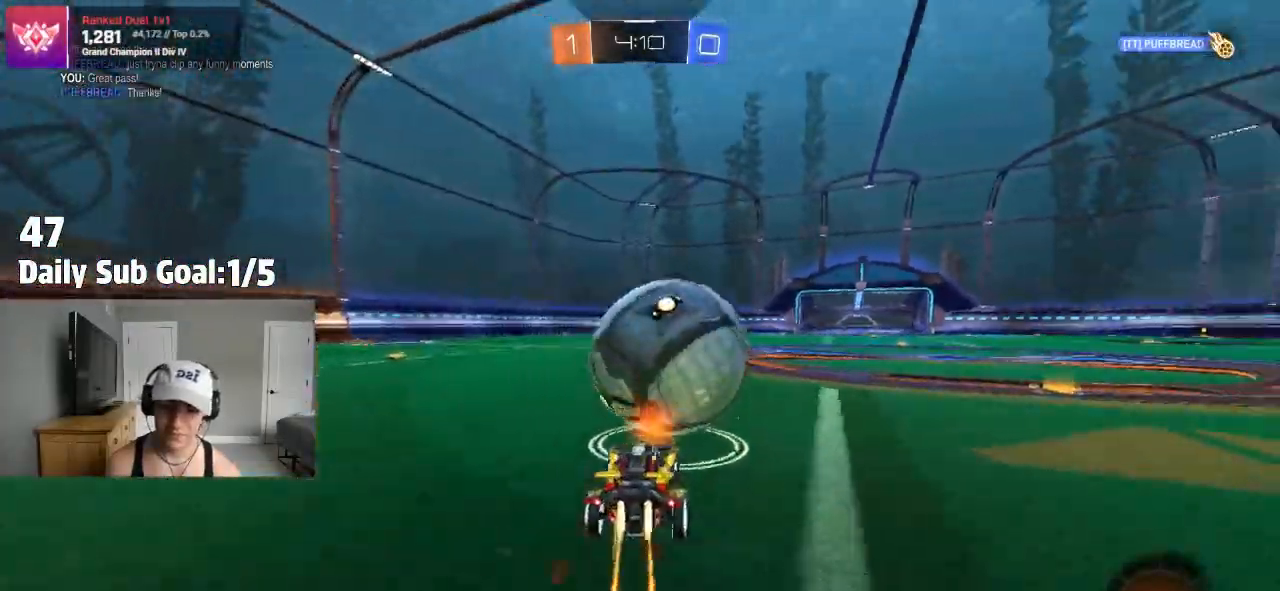
{"buttons": ["R2"], "left_stick": "center", "right_stick": "center", "events": [[117, "R2", "down"], [133, "left_stick", "left"], [217, "left_stick", "center"]]}
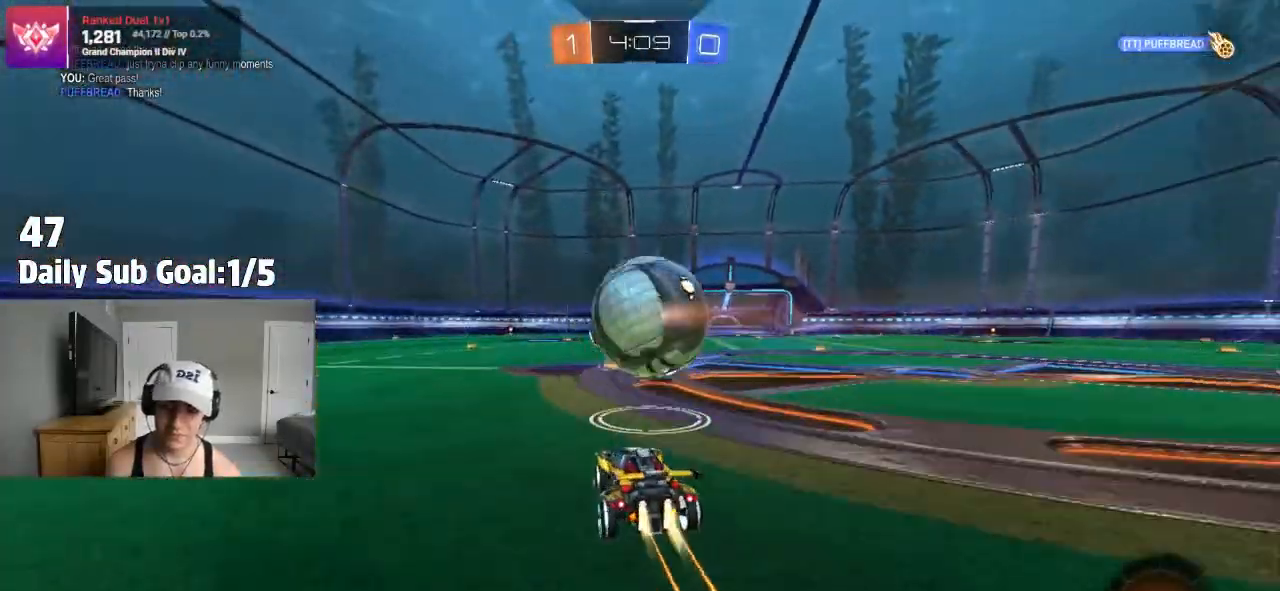
{"buttons": ["R2"], "left_stick": "center", "right_stick": "center", "events": []}
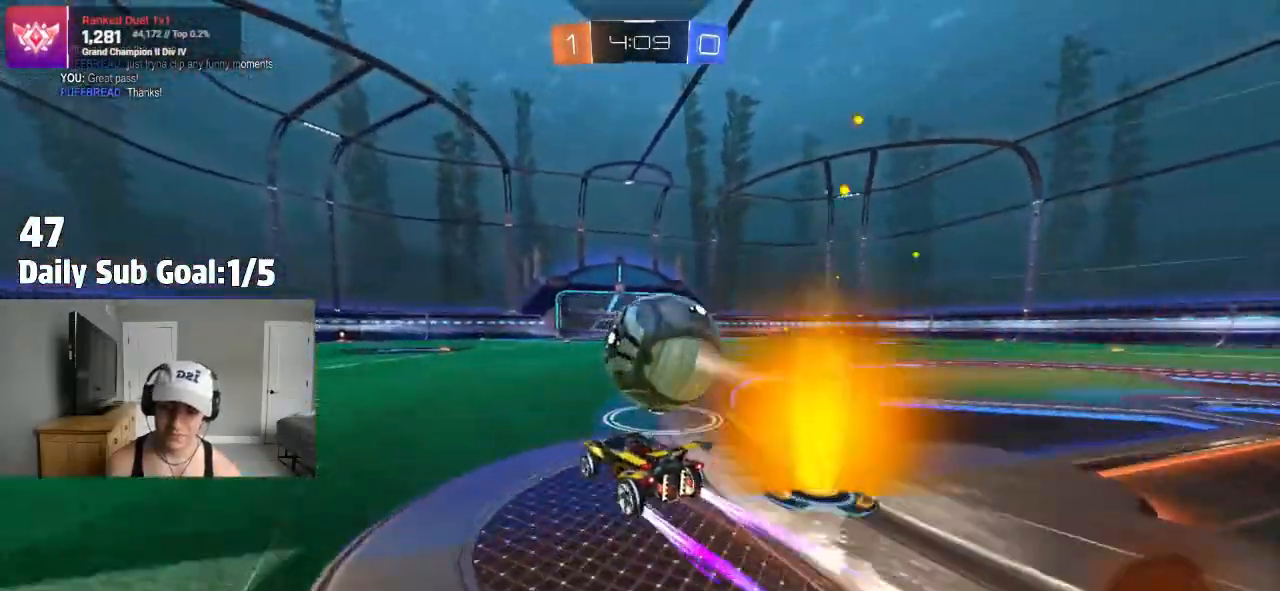
{"buttons": ["R2"], "left_stick": "left", "right_stick": "center", "events": [[33, "left_stick", "right"], [183, "left_stick", "center"], [267, "left_stick", "right"], [300, "R2", "up"], [400, "left_stick", "center"], [450, "R2", "down"], [450, "left_stick", "left"]]}
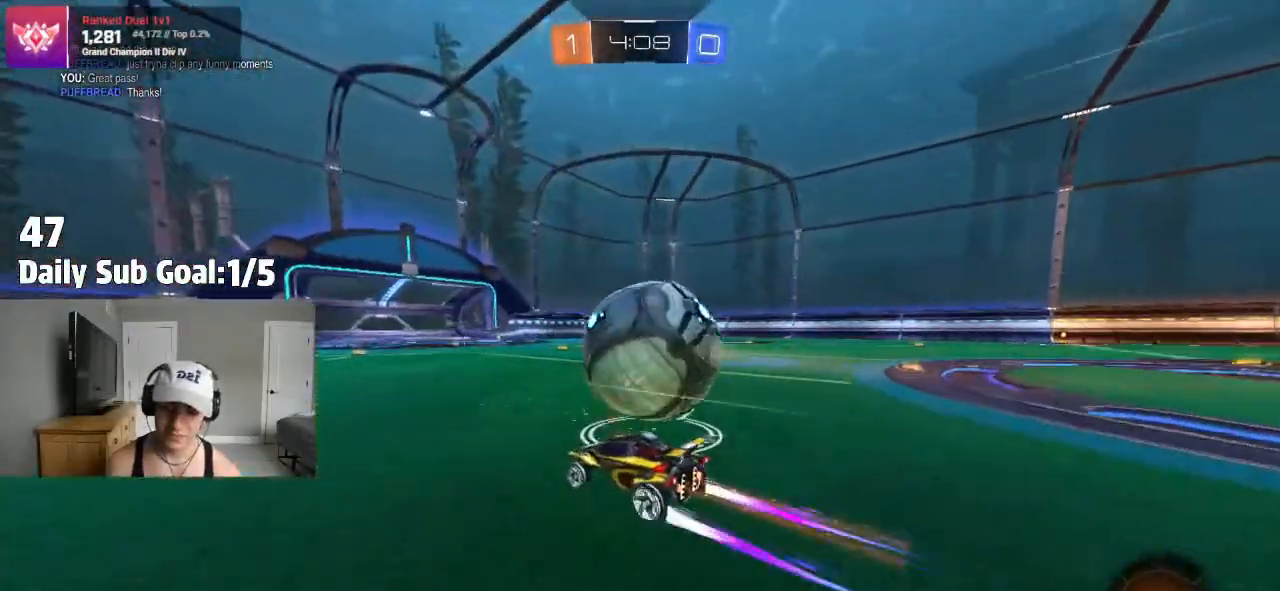
{"buttons": [], "left_stick": "center", "right_stick": "center"}
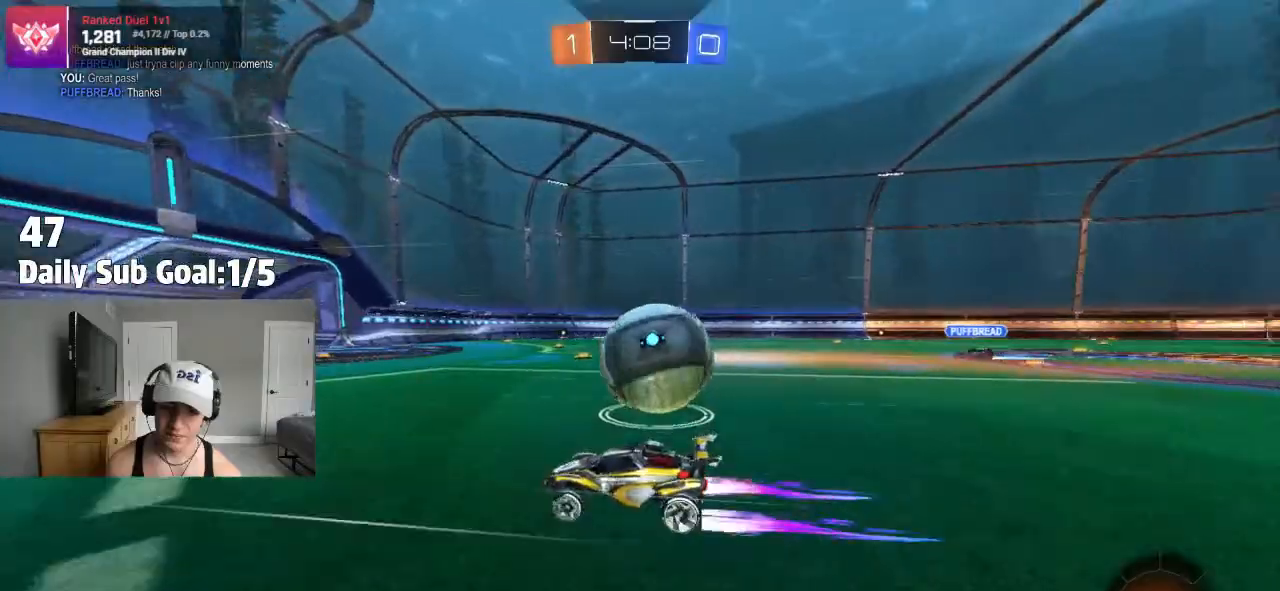
{"buttons": ["CROSS"], "left_stick": "right", "right_stick": "center", "events": [[50, "left_stick", "right"], [217, "left_stick", "center"], [267, "left_stick", "right"], [433, "CROSS", "down"]]}